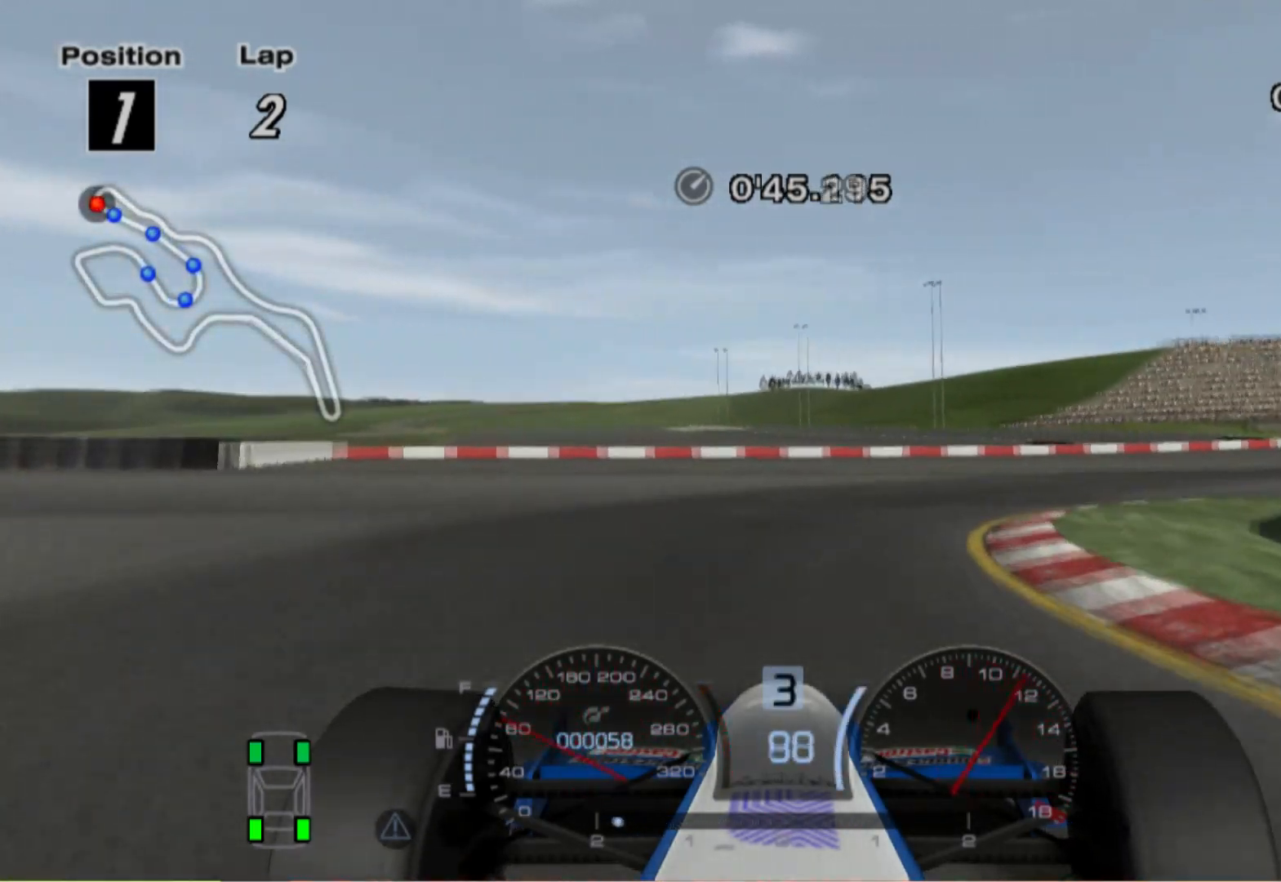
Gameplay with a controller (Xbox layout); each line is a JSON object with the inputs held at the frame after it. "events" lists button and stick changes between this image and that frame as [ms after this image, input, new state], when the widget could be followed in between. Not read: R2.
{"buttons": [], "left_stick": "right", "right_stick": "center", "events": []}
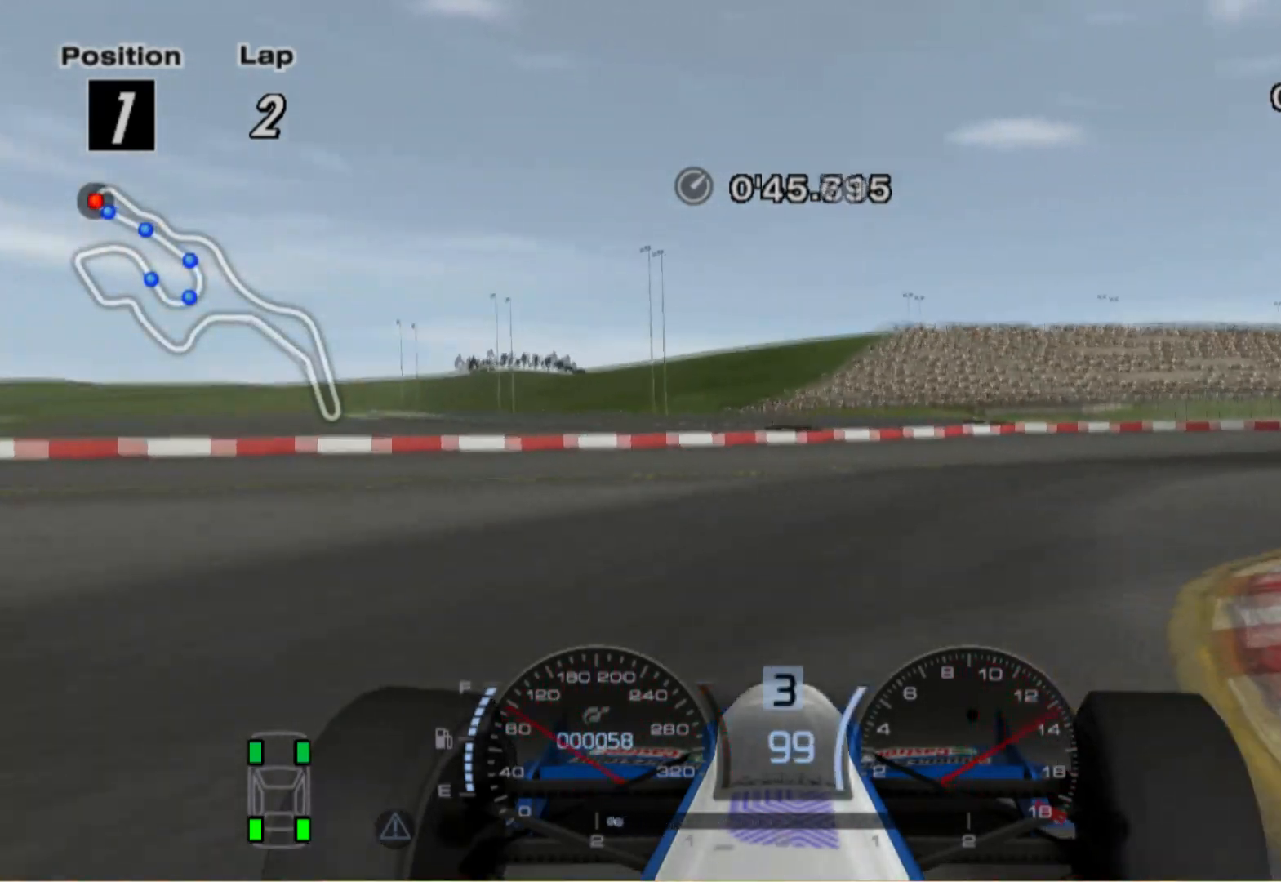
{"buttons": [], "left_stick": "right", "right_stick": "center", "events": [[360, "L2", "down"], [420, "L2", "up"]]}
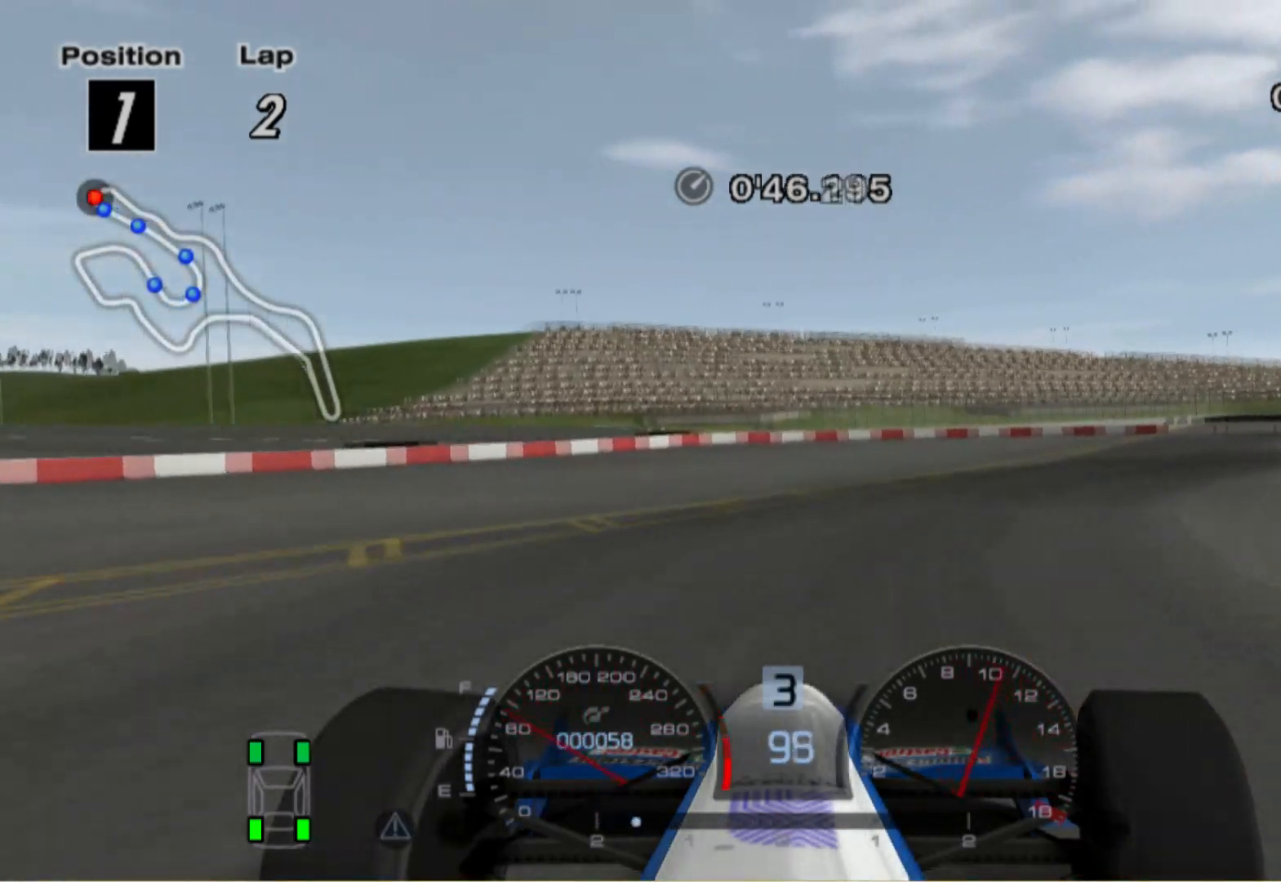
{"buttons": [], "left_stick": "right", "right_stick": "center", "events": []}
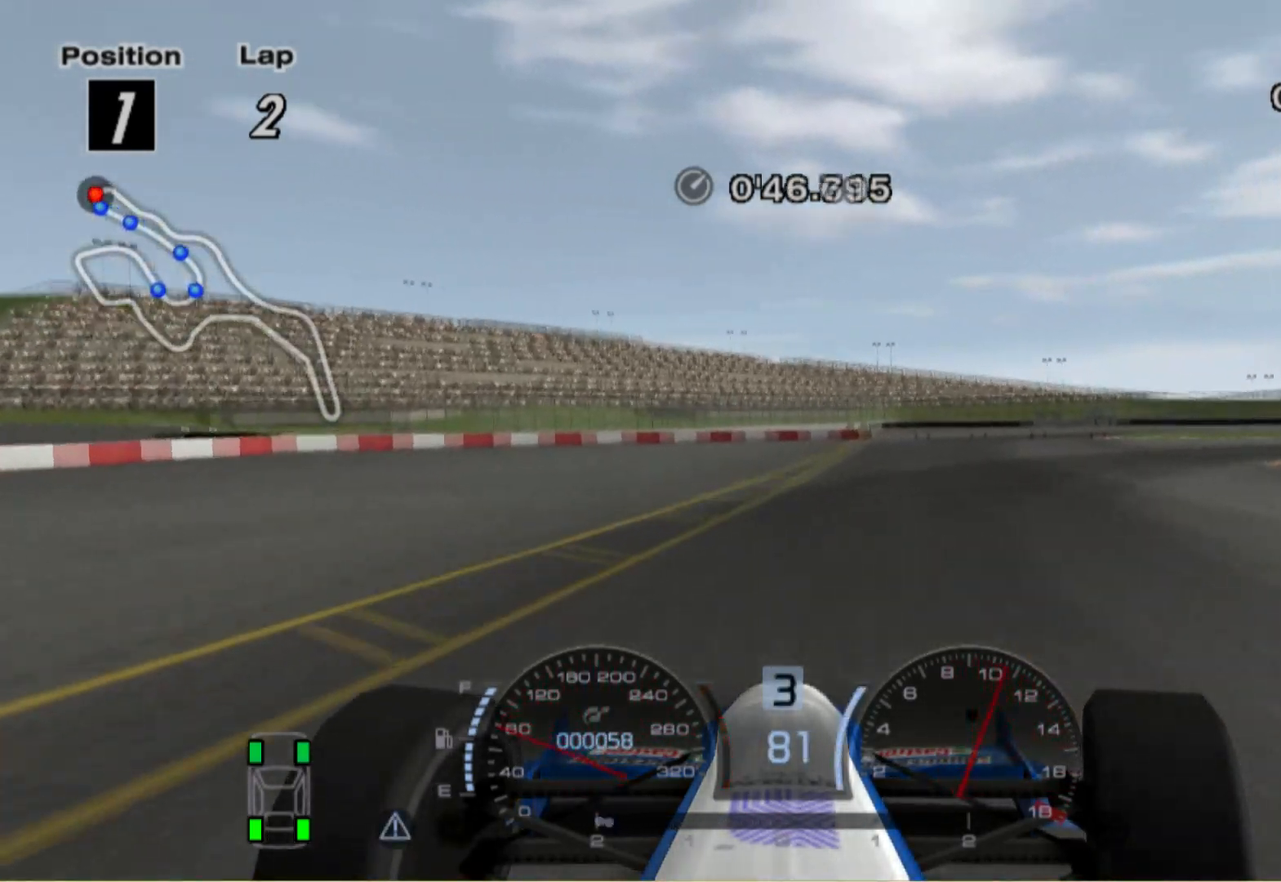
{"buttons": [], "left_stick": "right", "right_stick": "center", "events": []}
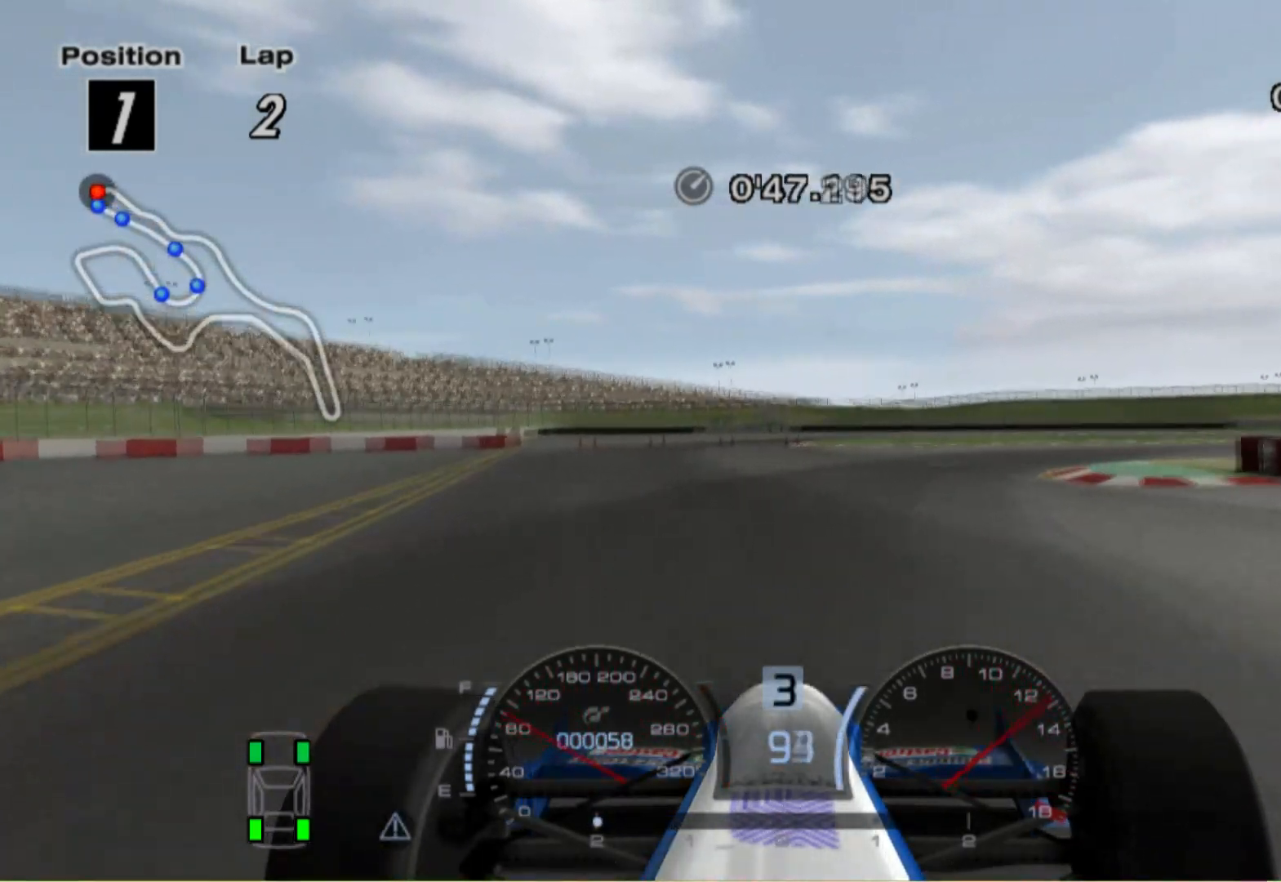
{"buttons": [], "left_stick": "right", "right_stick": "center", "events": [[160, "left_stick", "center"], [320, "left_stick", "right"]]}
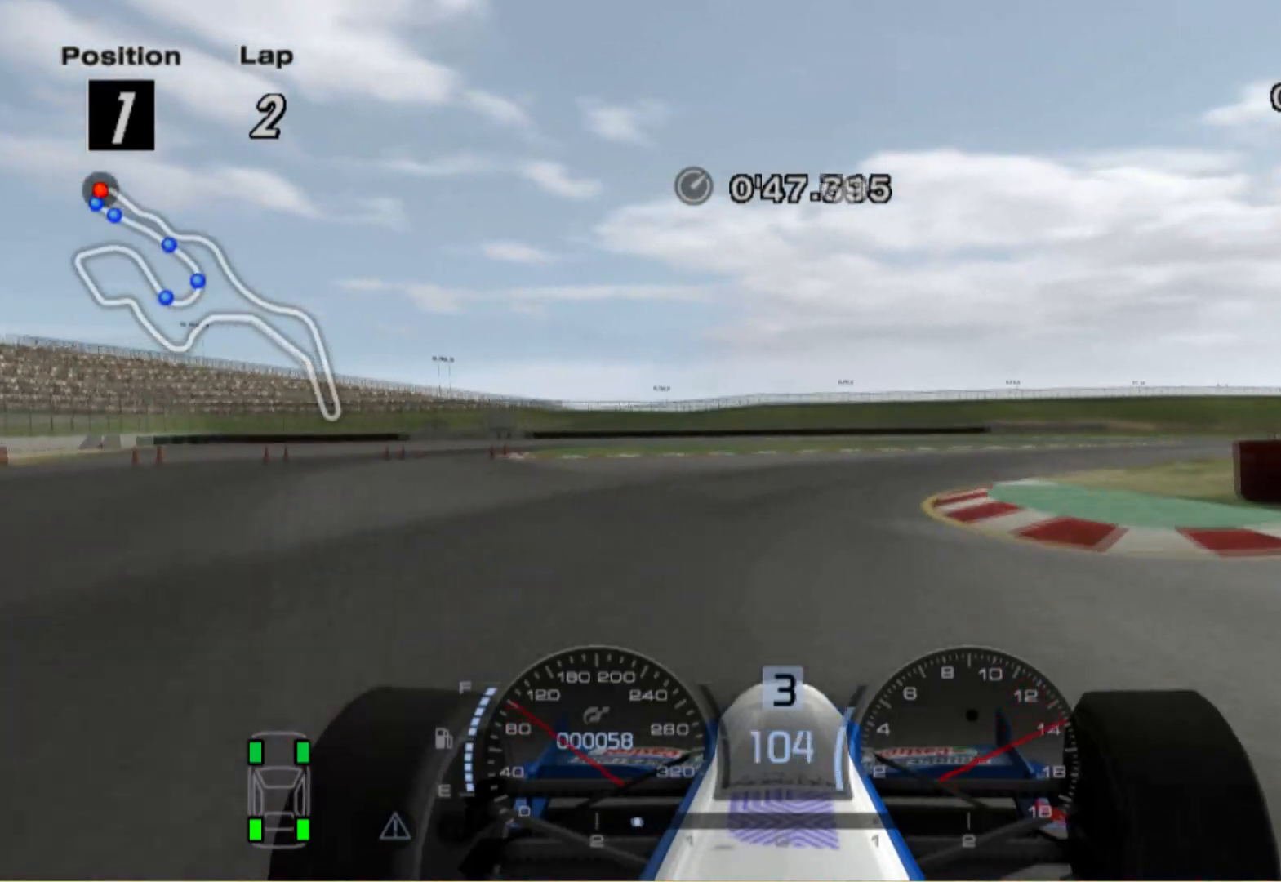
{"buttons": [], "left_stick": "right", "right_stick": "center", "events": []}
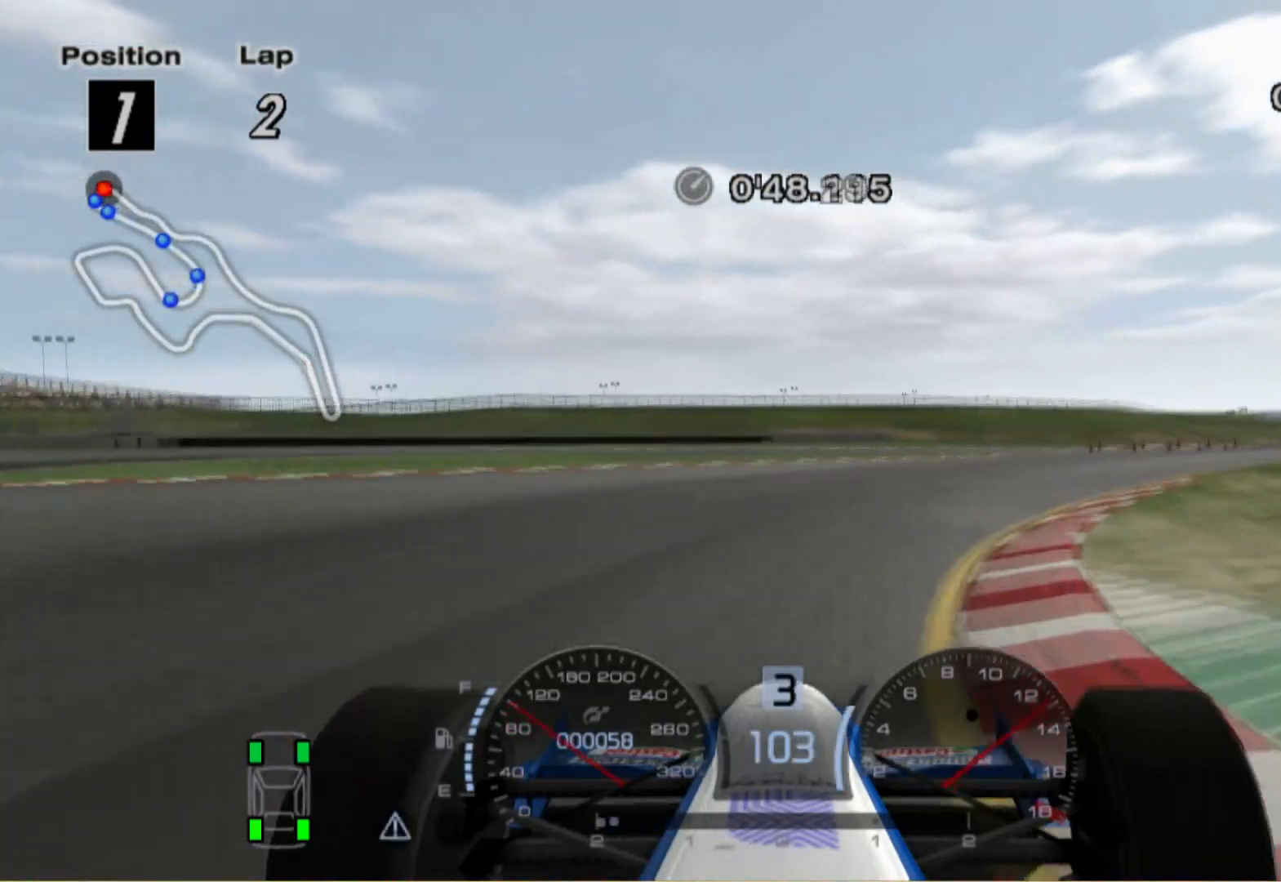
{"buttons": [], "left_stick": "right", "right_stick": "center", "events": []}
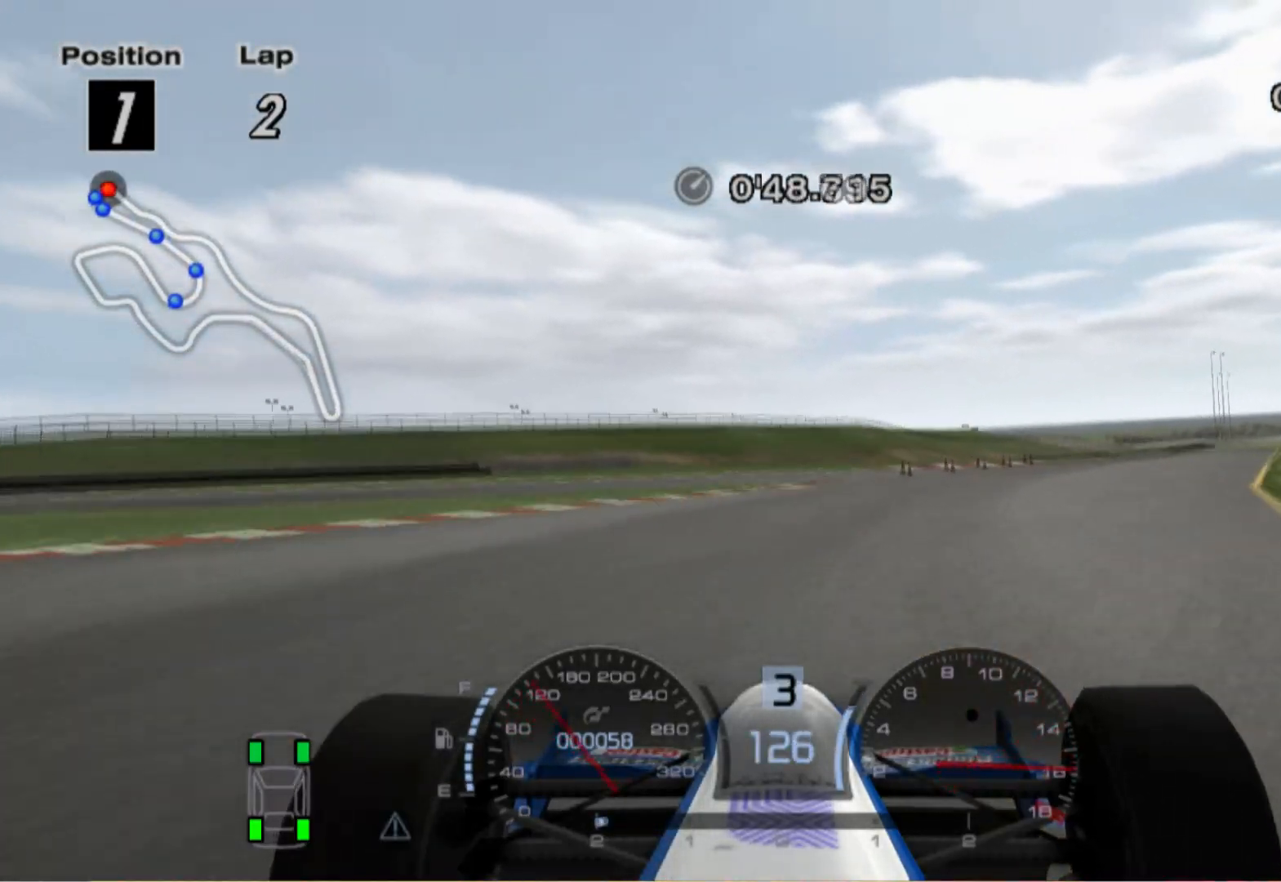
{"buttons": [], "left_stick": "right", "right_stick": "center", "events": [[160, "A", "down"], [260, "A", "up"]]}
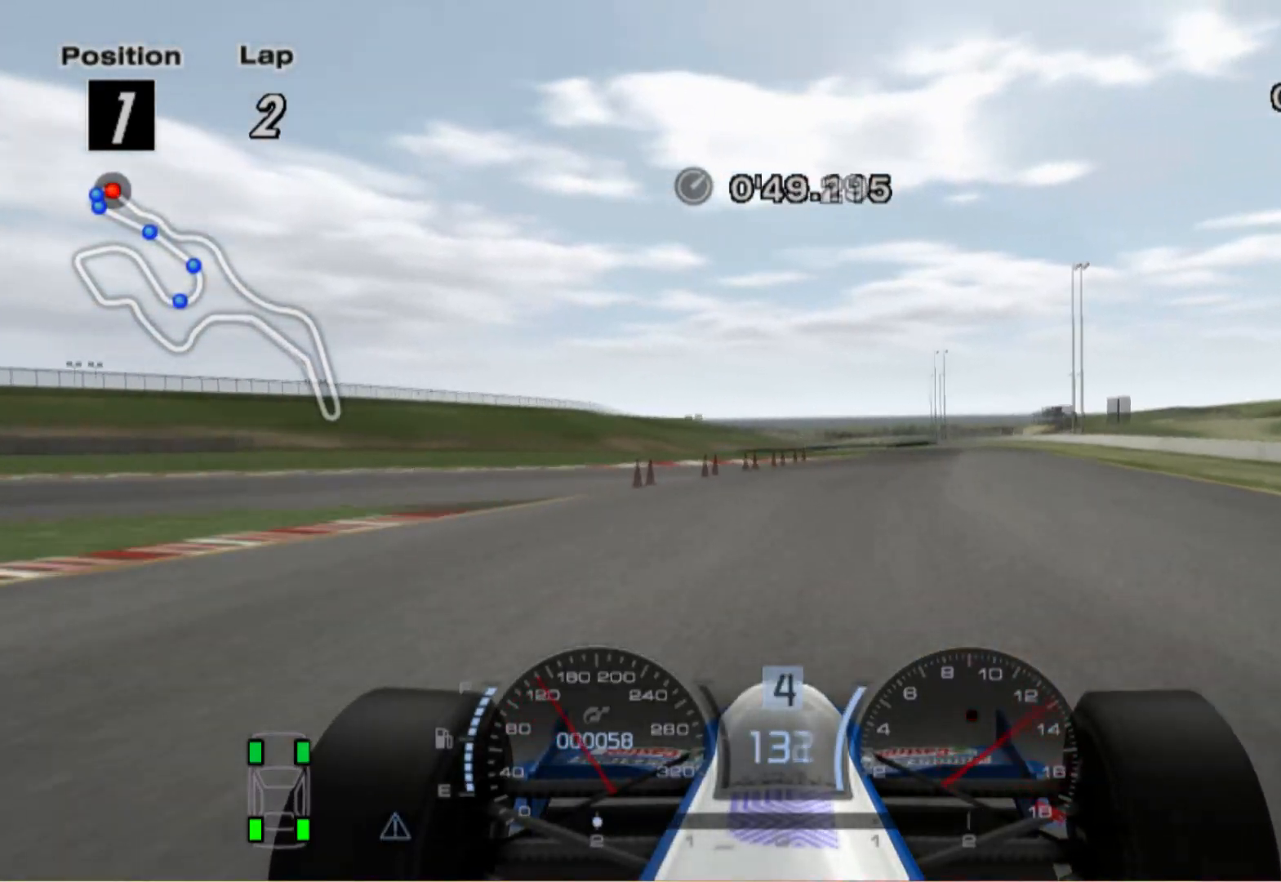
{"buttons": [], "left_stick": "center", "right_stick": "center", "events": [[340, "left_stick", "center"]]}
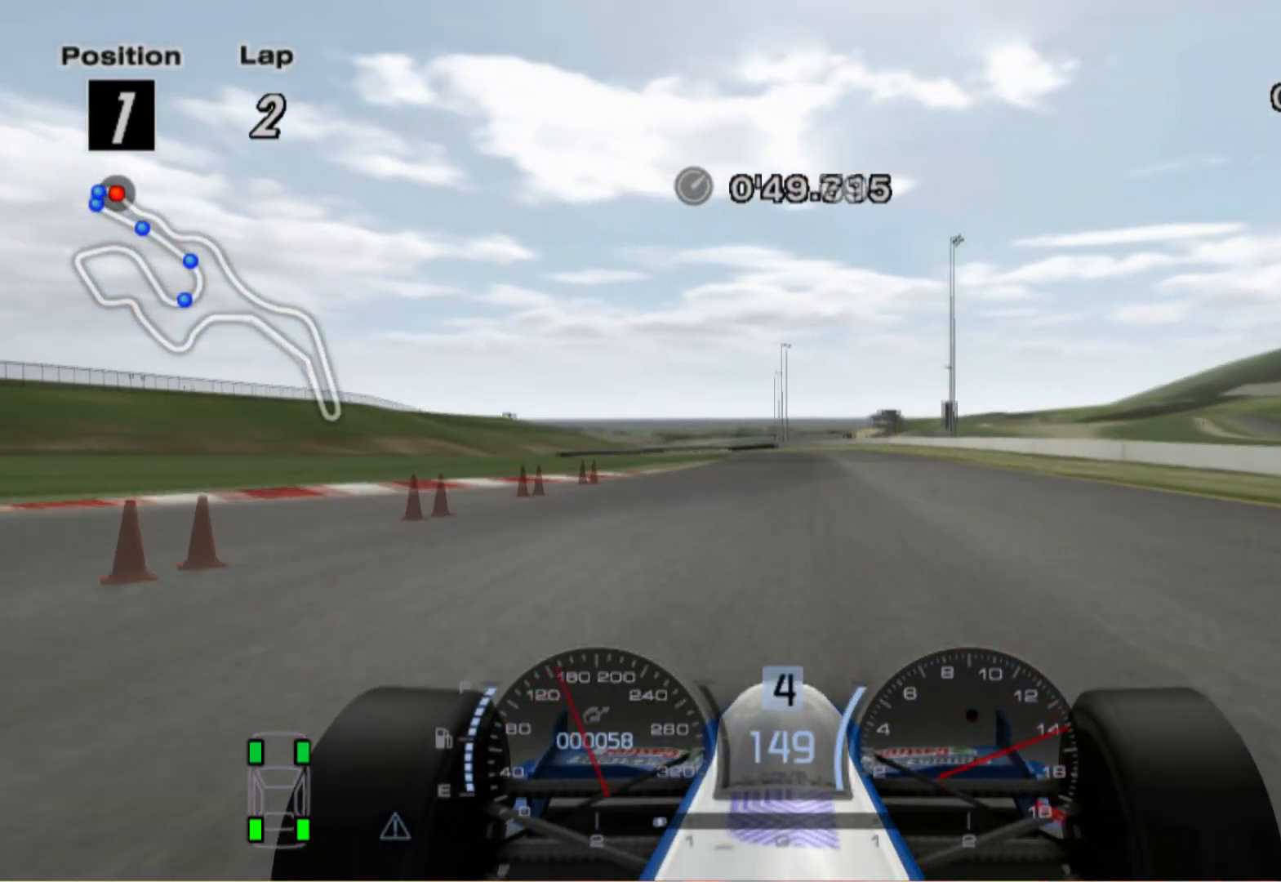
{"buttons": [], "left_stick": "left", "right_stick": "center", "events": [[80, "left_stick", "left"]]}
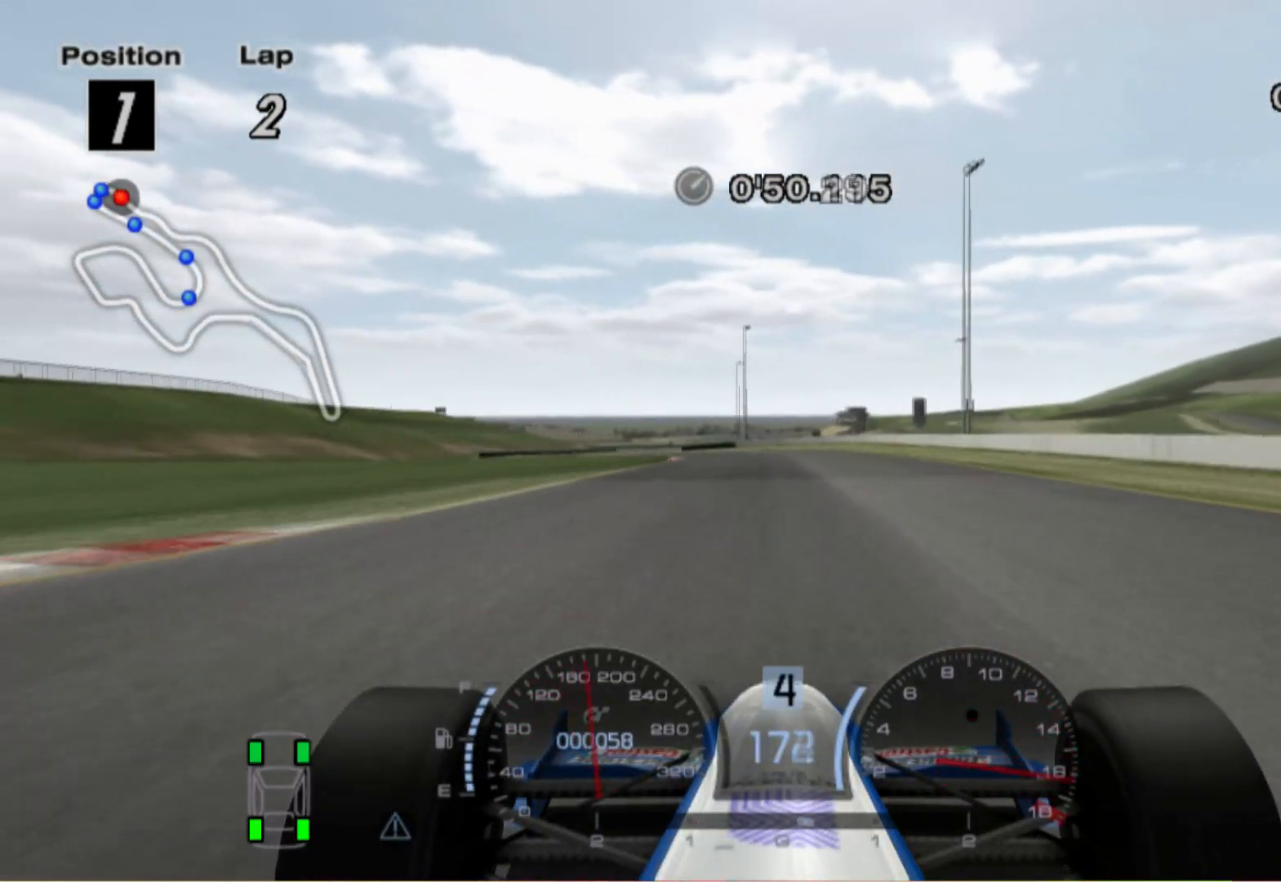
{"buttons": [], "left_stick": "center", "right_stick": "center", "events": [[200, "left_stick", "center"], [220, "A", "down"], [320, "left_stick", "right"], [360, "A", "up"], [480, "left_stick", "center"]]}
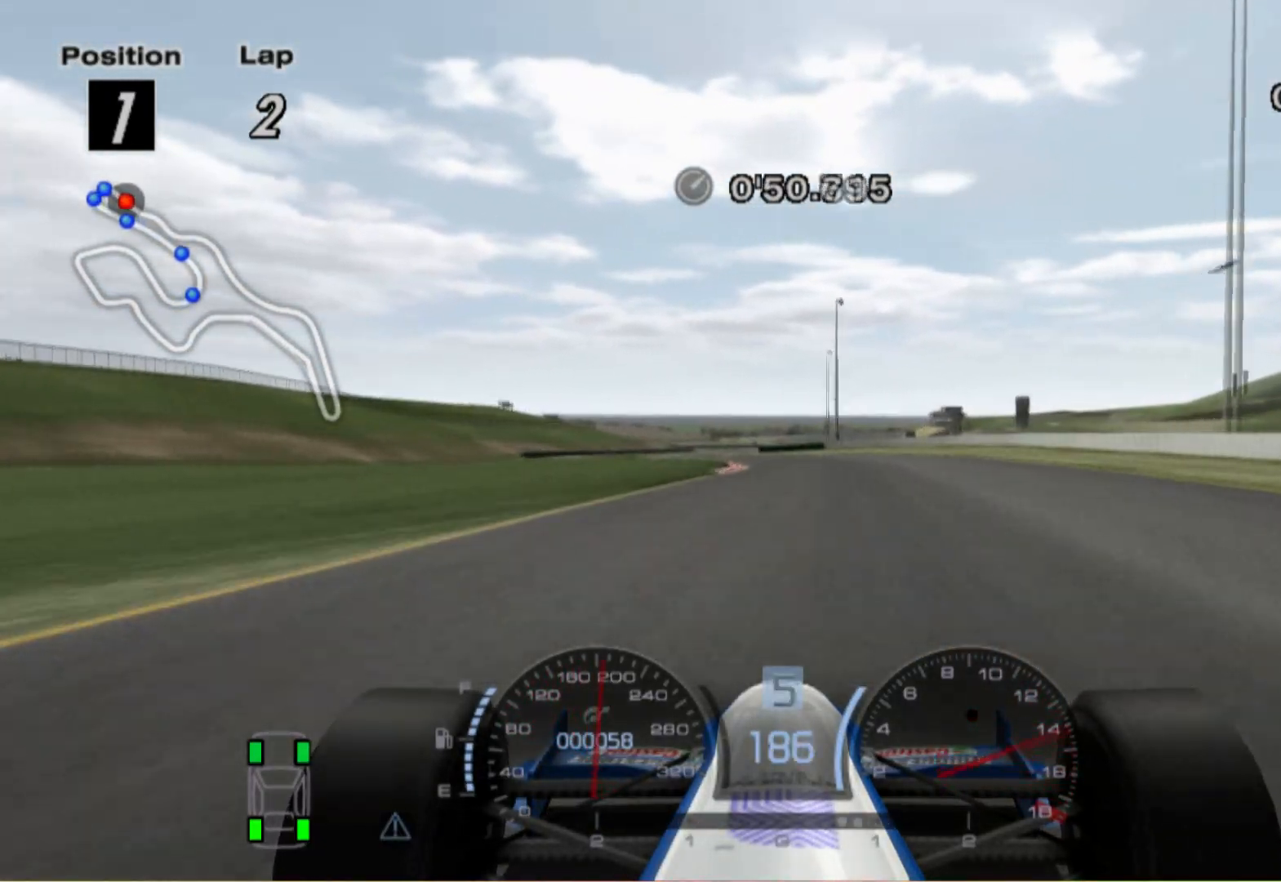
{"buttons": [], "left_stick": "left", "right_stick": "center", "events": [[180, "left_stick", "left"]]}
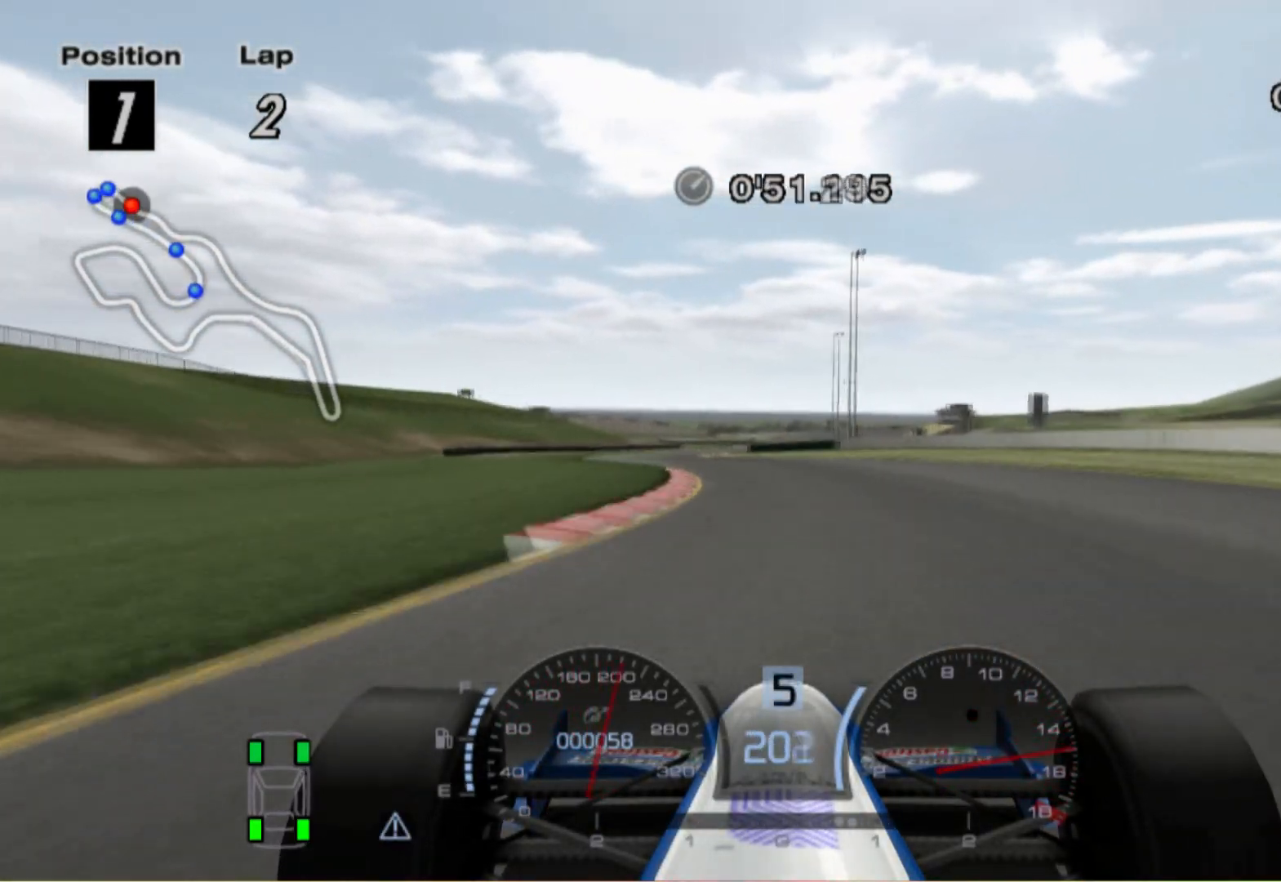
{"buttons": [], "left_stick": "center", "right_stick": "center", "events": [[200, "left_stick", "center"]]}
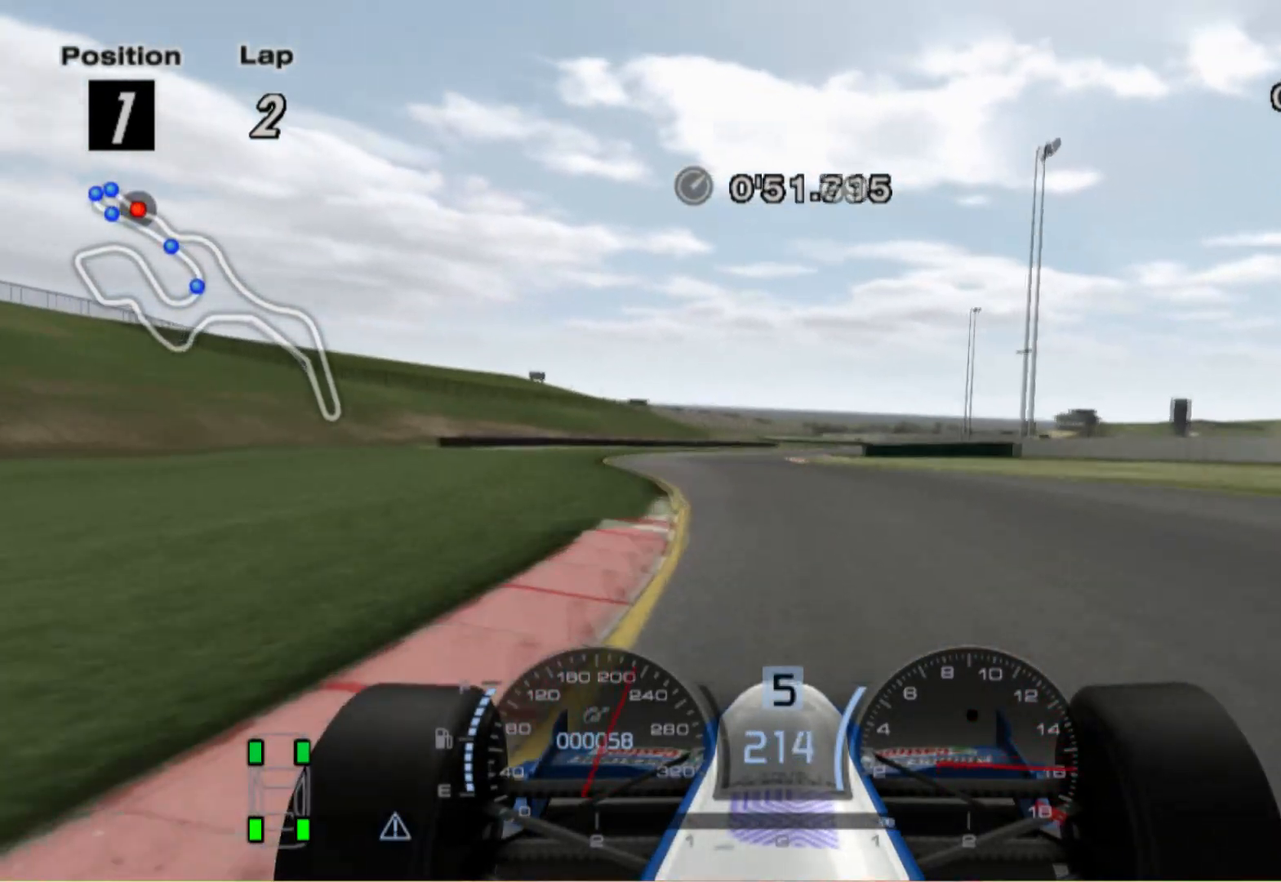
{"buttons": [], "left_stick": "center", "right_stick": "center", "events": [[280, "A", "down"], [420, "A", "up"]]}
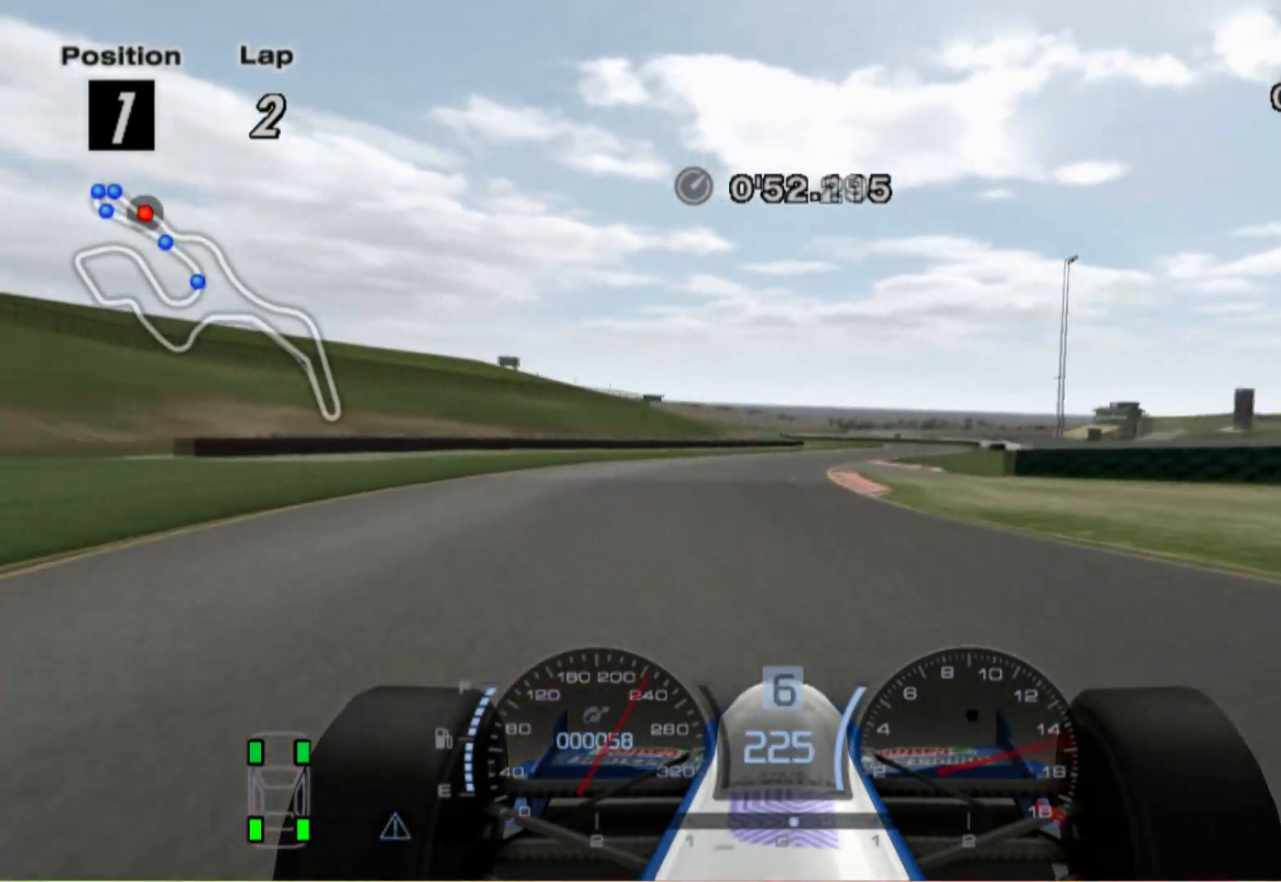
{"buttons": [], "left_stick": "right", "right_stick": "center", "events": [[20, "left_stick", "right"]]}
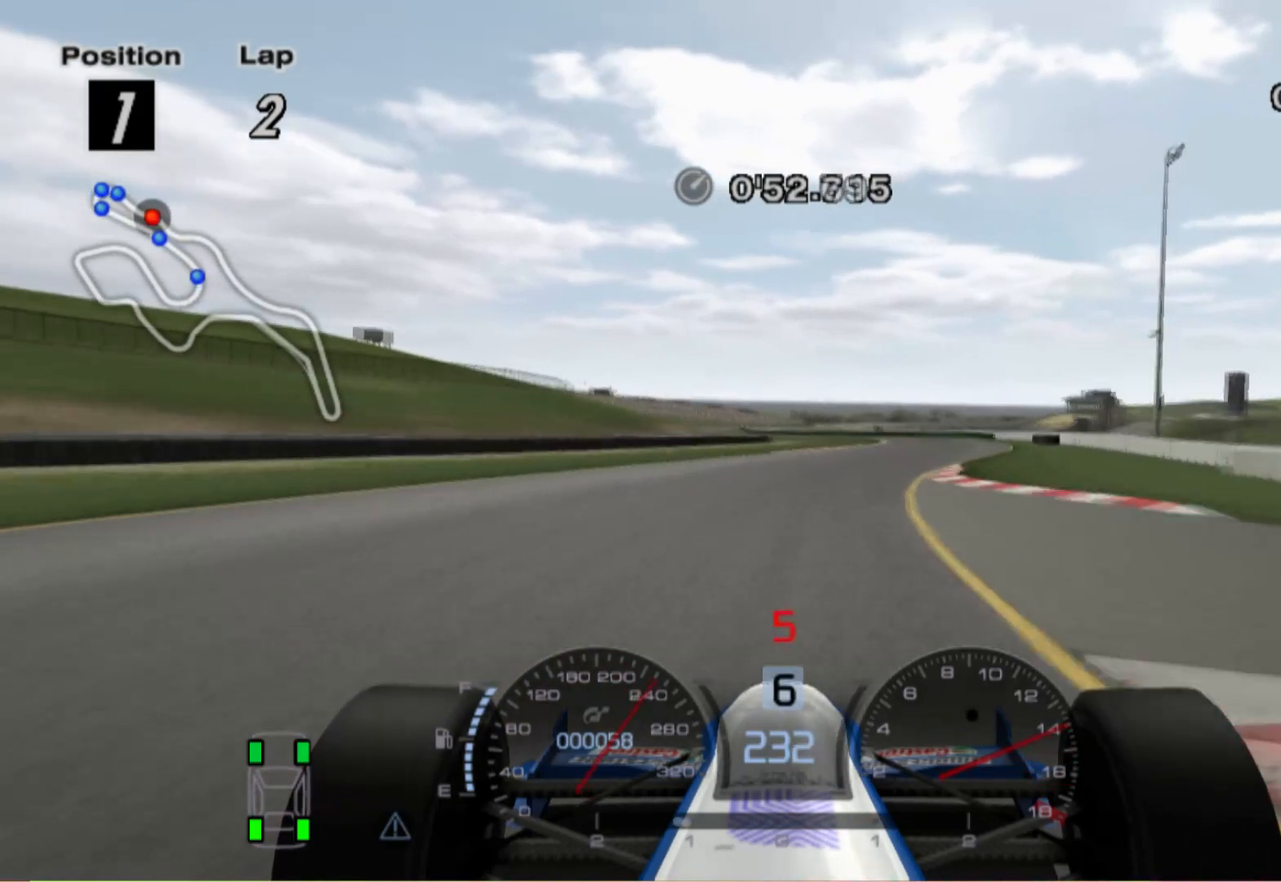
{"buttons": [], "left_stick": "center", "right_stick": "center", "events": [[320, "left_stick", "center"]]}
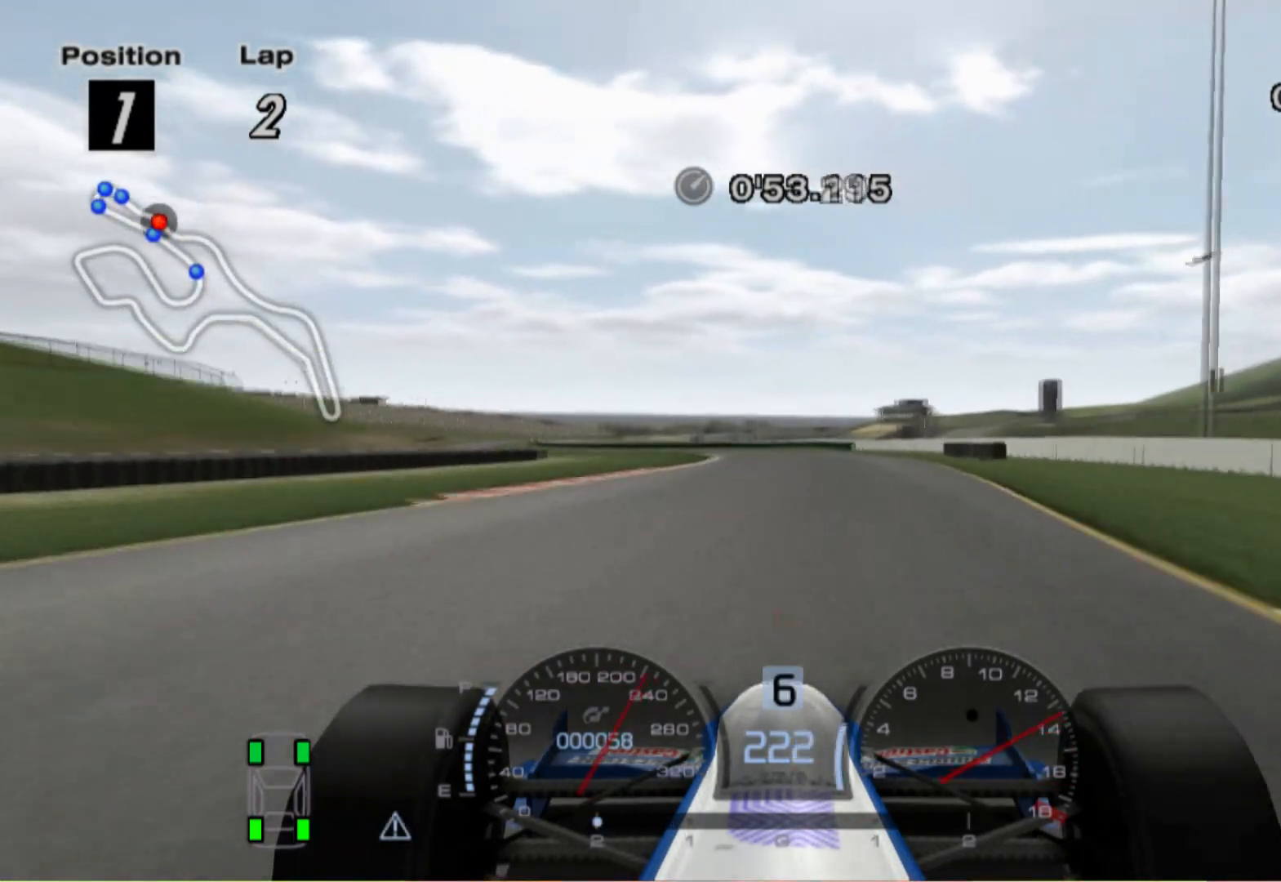
{"buttons": [], "left_stick": "left", "right_stick": "center", "events": [[20, "left_stick", "left"]]}
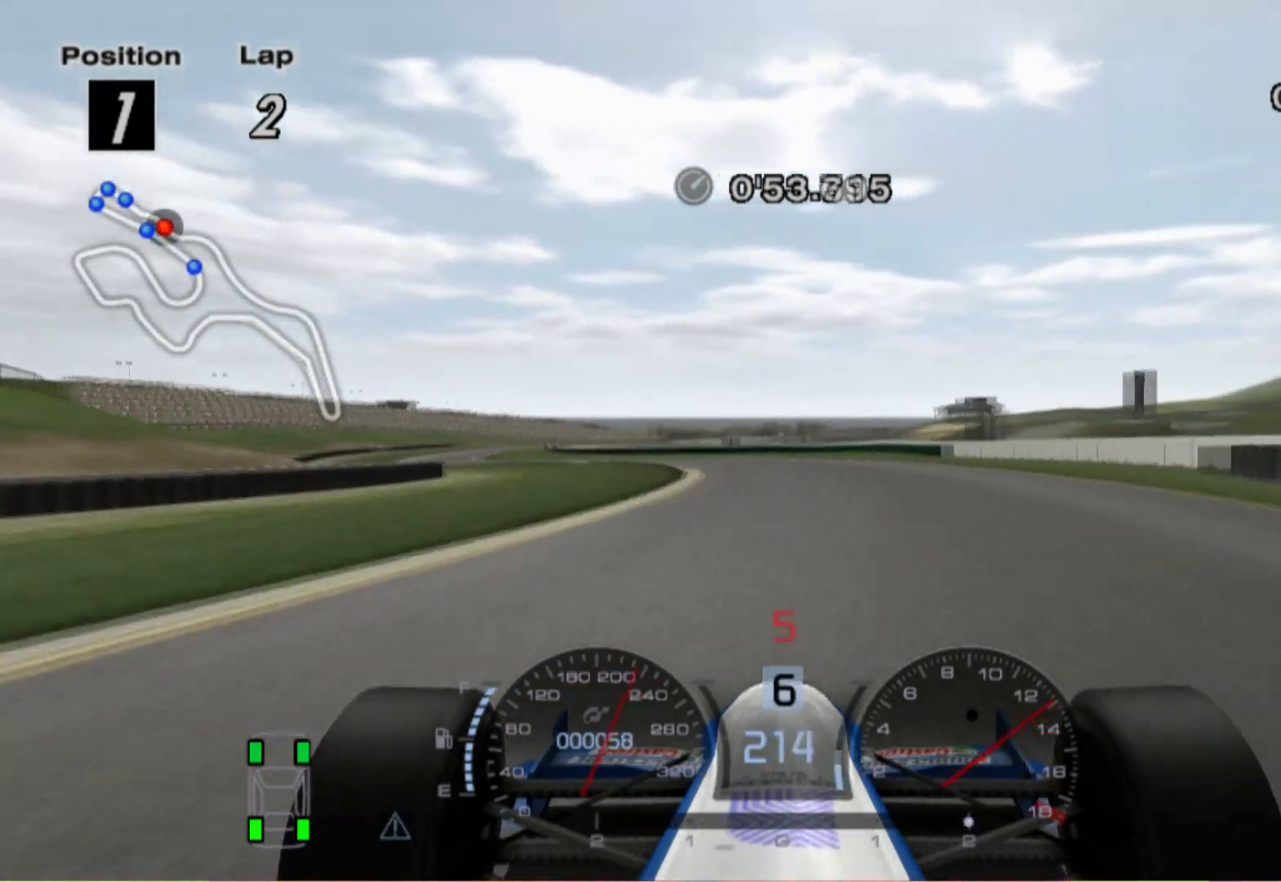
{"buttons": ["L2"], "left_stick": "left", "right_stick": "center", "events": [[40, "left_stick", "center"], [340, "left_stick", "right"], [440, "left_stick", "center"], [460, "L2", "down"], [500, "left_stick", "left"]]}
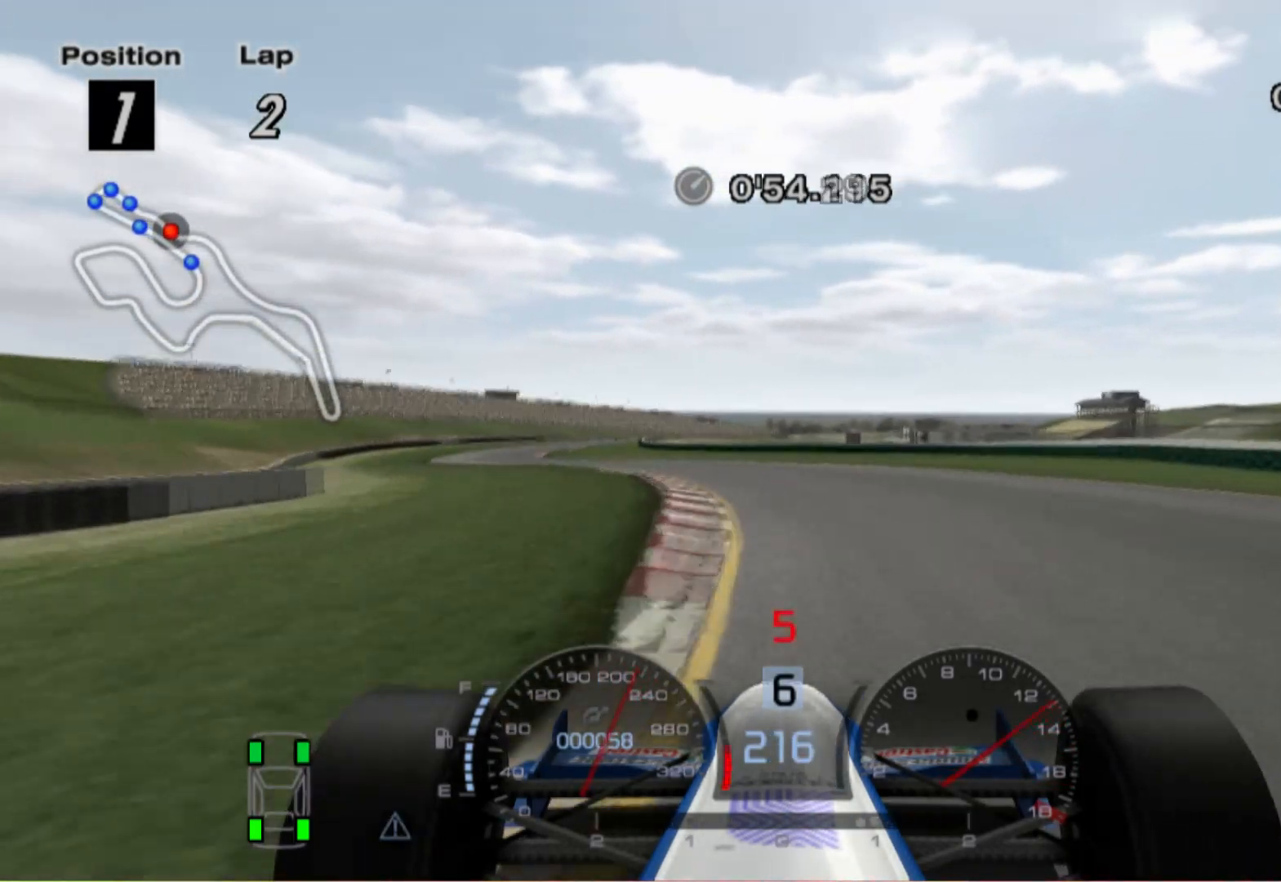
{"buttons": [], "left_stick": "left", "right_stick": "center", "events": [[280, "X", "down"], [400, "X", "up"], [460, "L2", "up"]]}
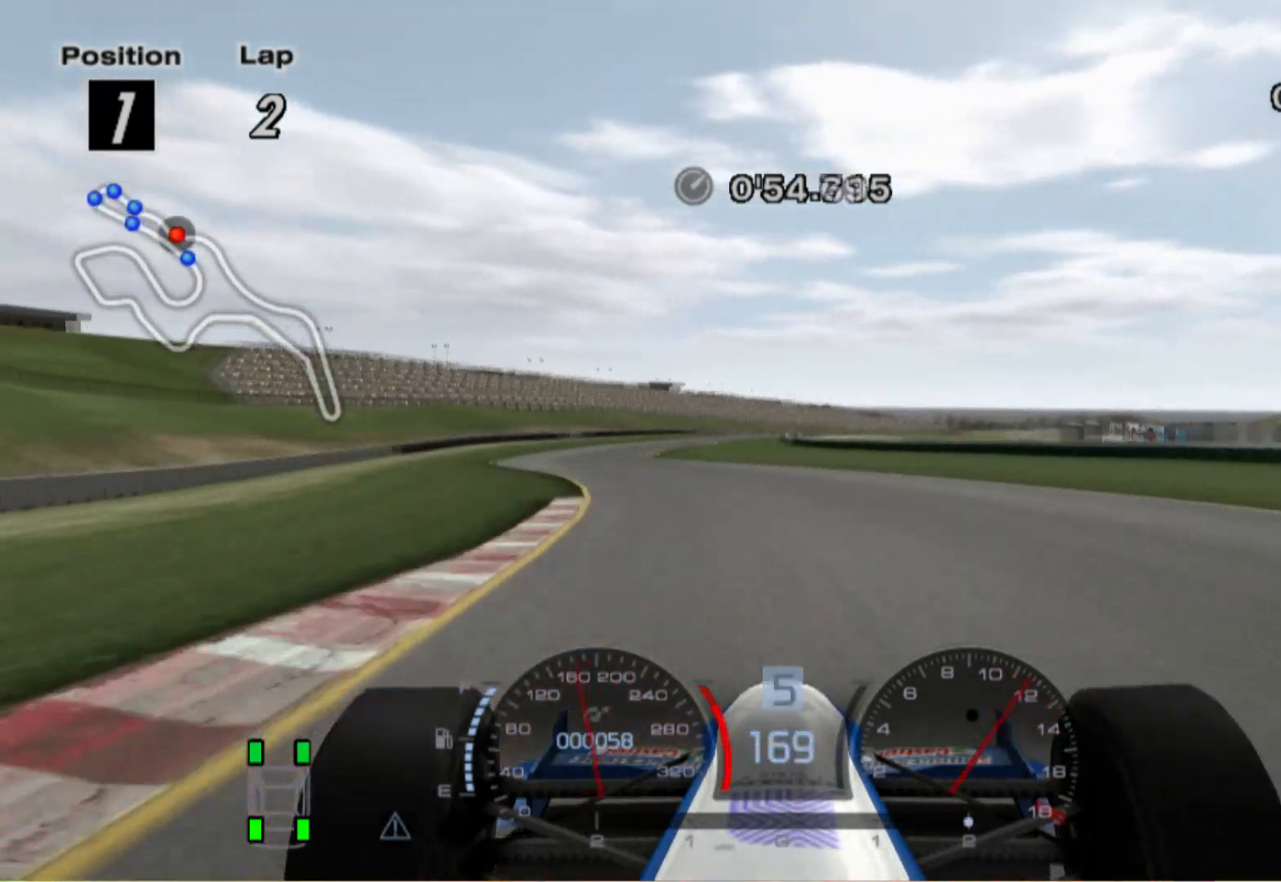
{"buttons": [], "left_stick": "right", "right_stick": "center", "events": [[100, "left_stick", "center"], [280, "left_stick", "right"]]}
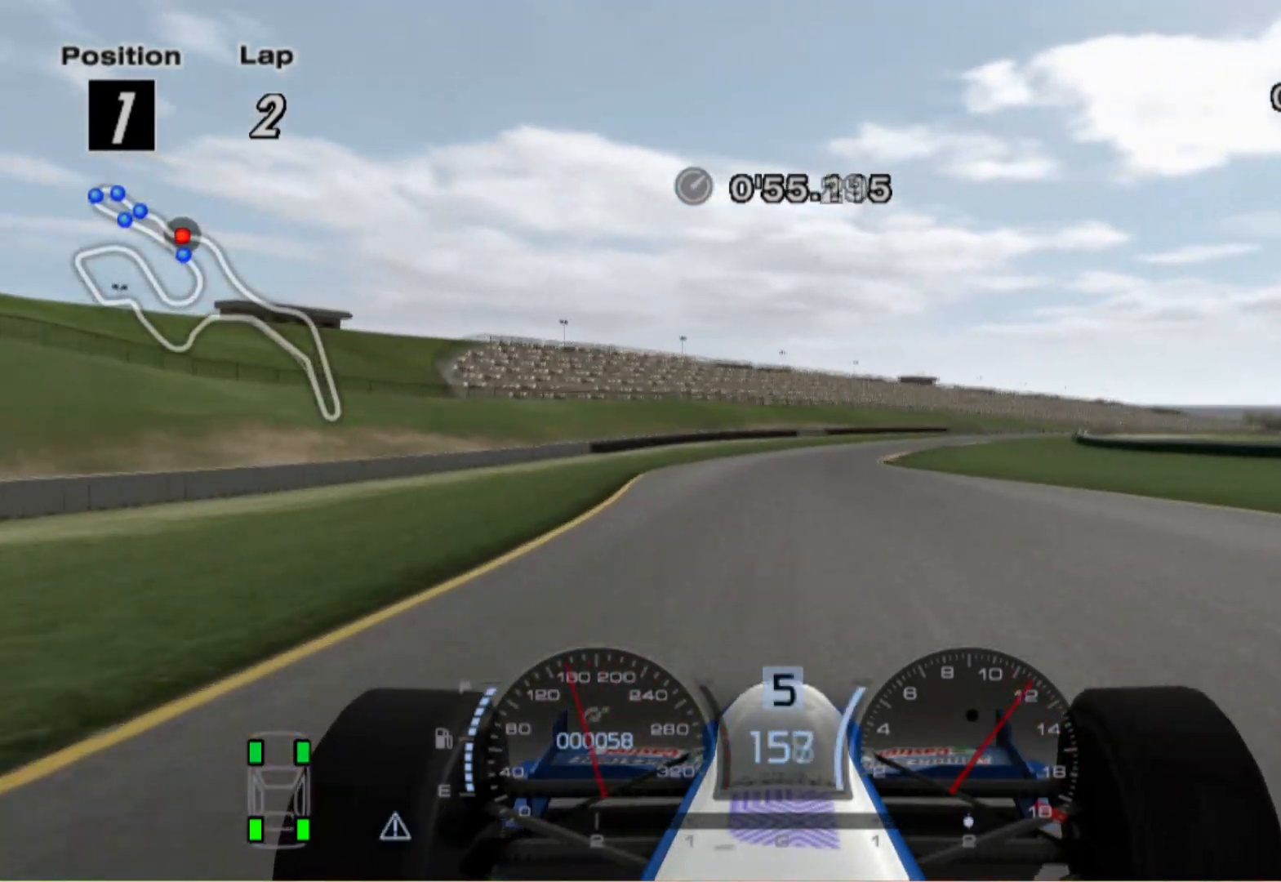
{"buttons": [], "left_stick": "right", "right_stick": "center", "events": [[280, "left_stick", "center"], [480, "left_stick", "right"]]}
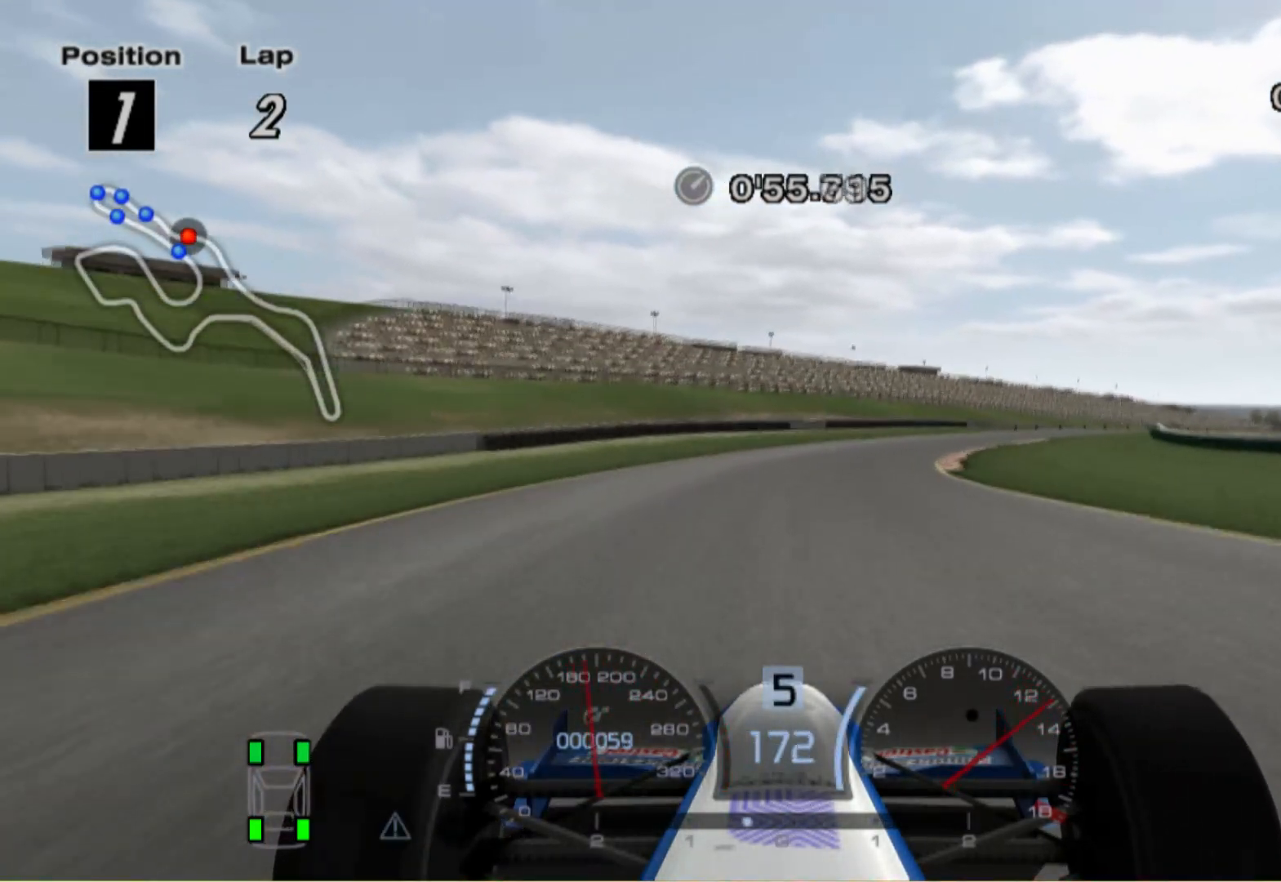
{"buttons": [], "left_stick": "right", "right_stick": "center", "events": []}
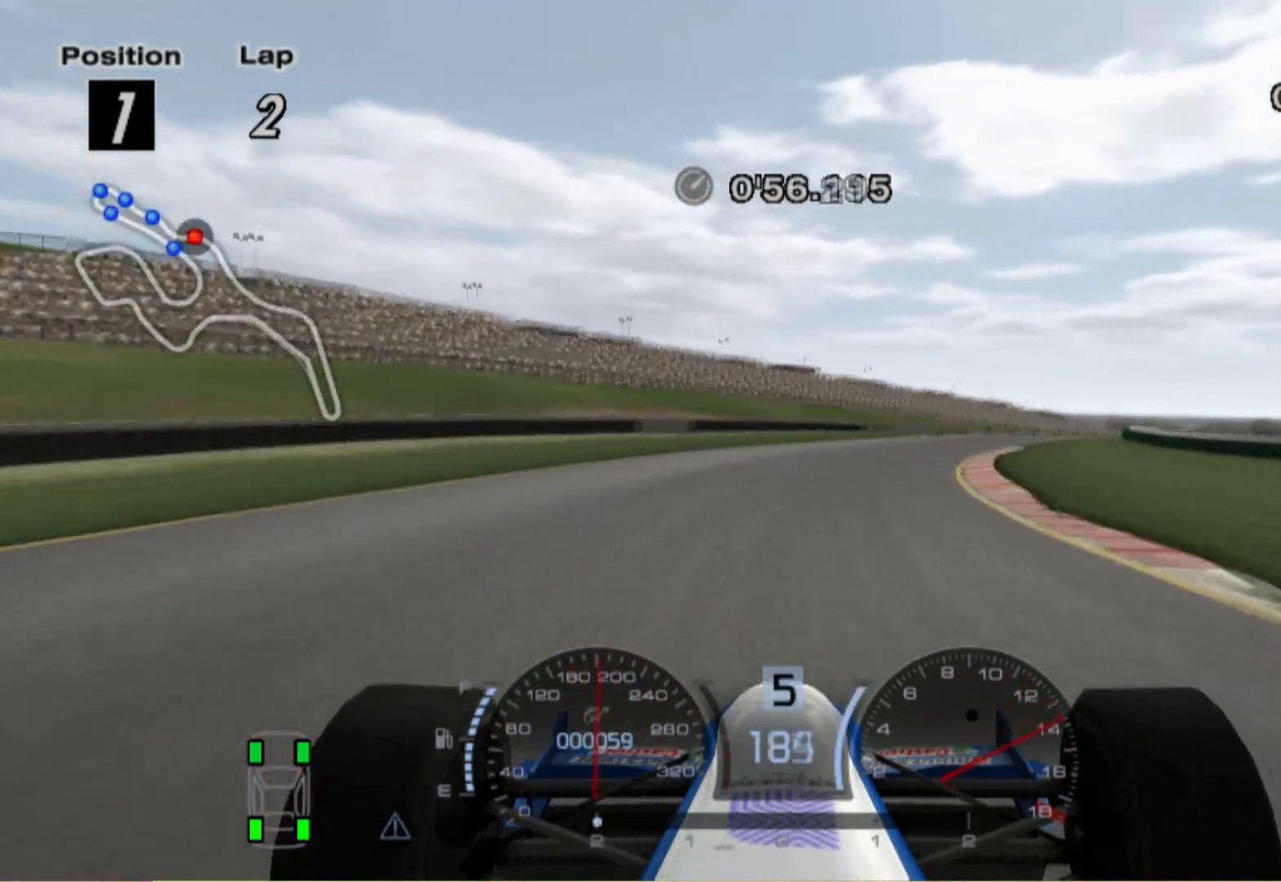
{"buttons": [], "left_stick": "right", "right_stick": "center", "events": []}
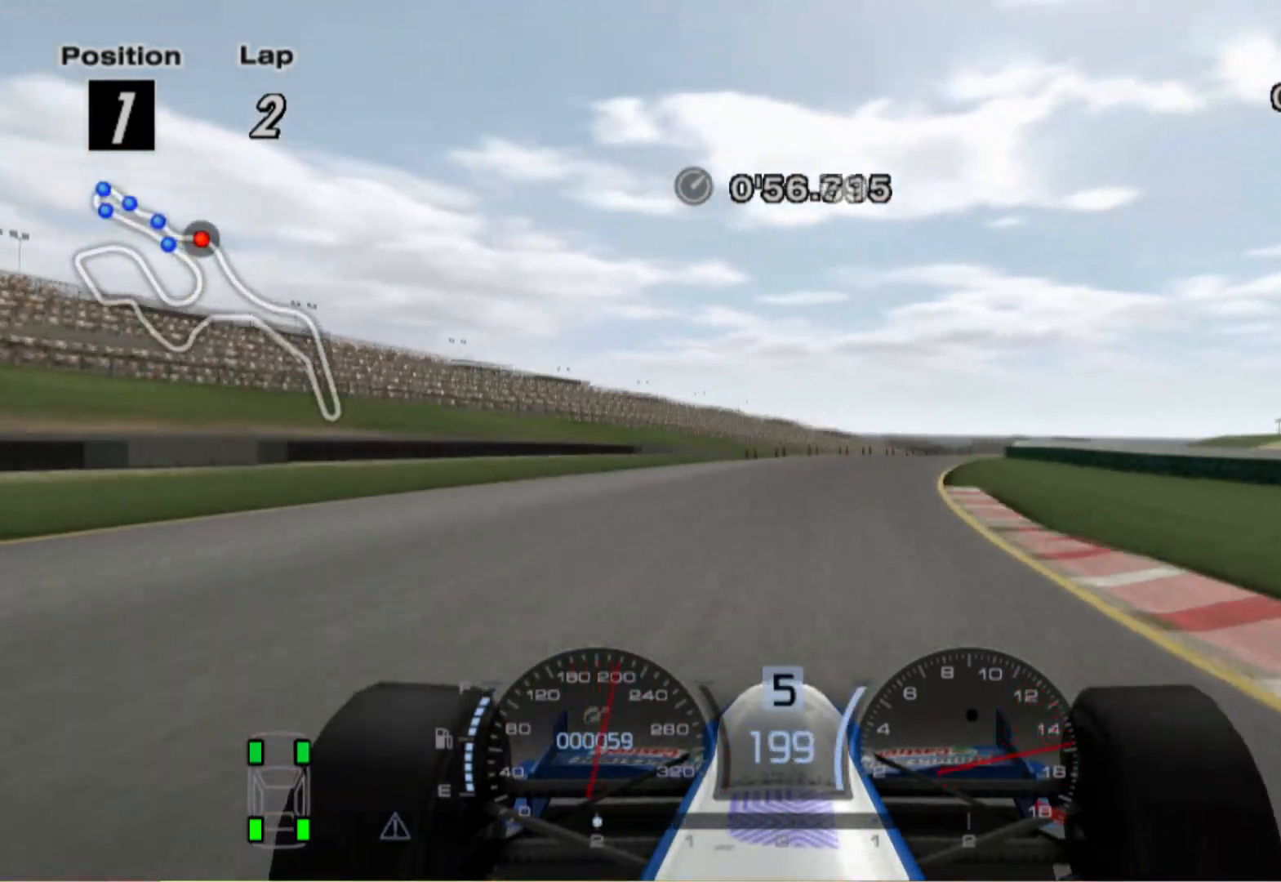
{"buttons": [], "left_stick": "right", "right_stick": "center", "events": []}
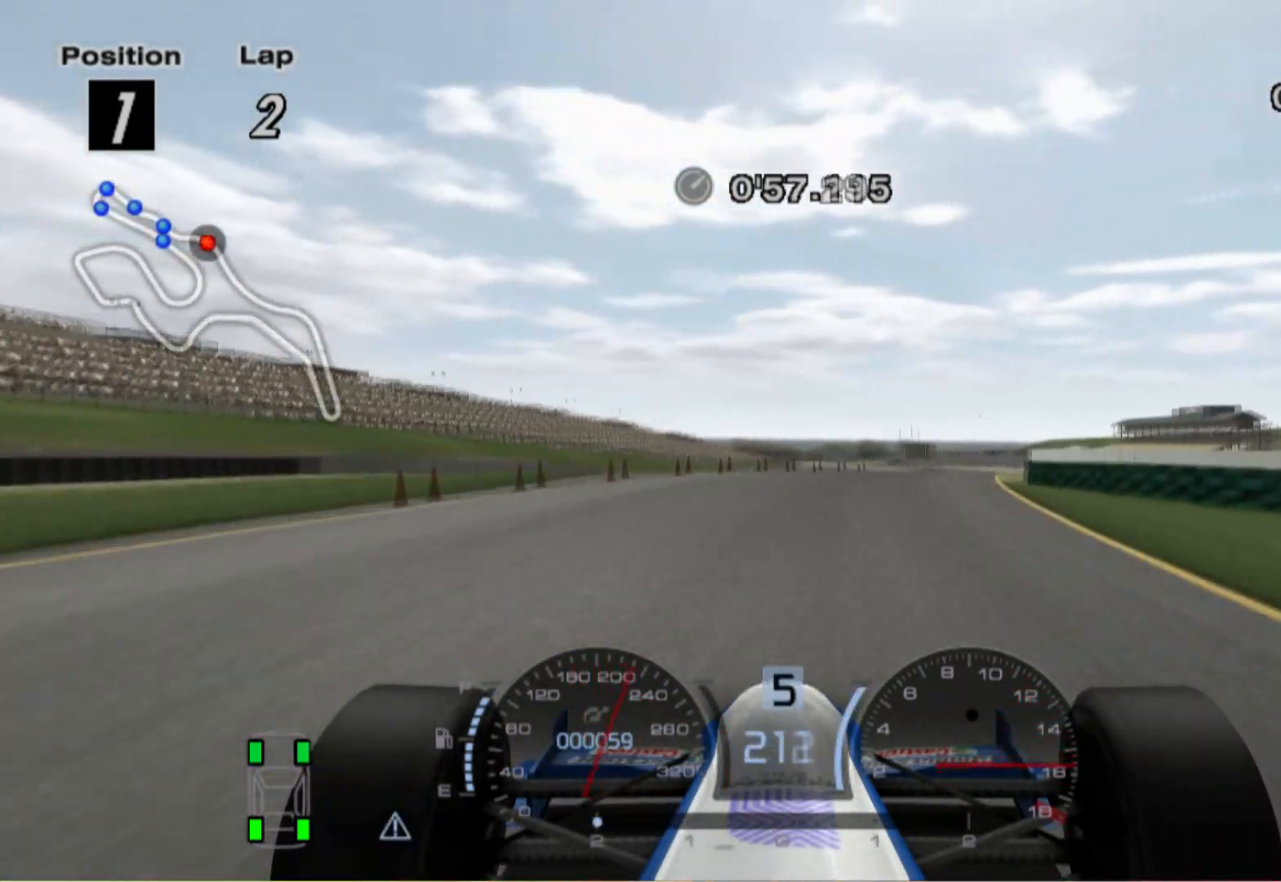
{"buttons": [], "left_stick": "center", "right_stick": "center", "events": [[500, "left_stick", "center"]]}
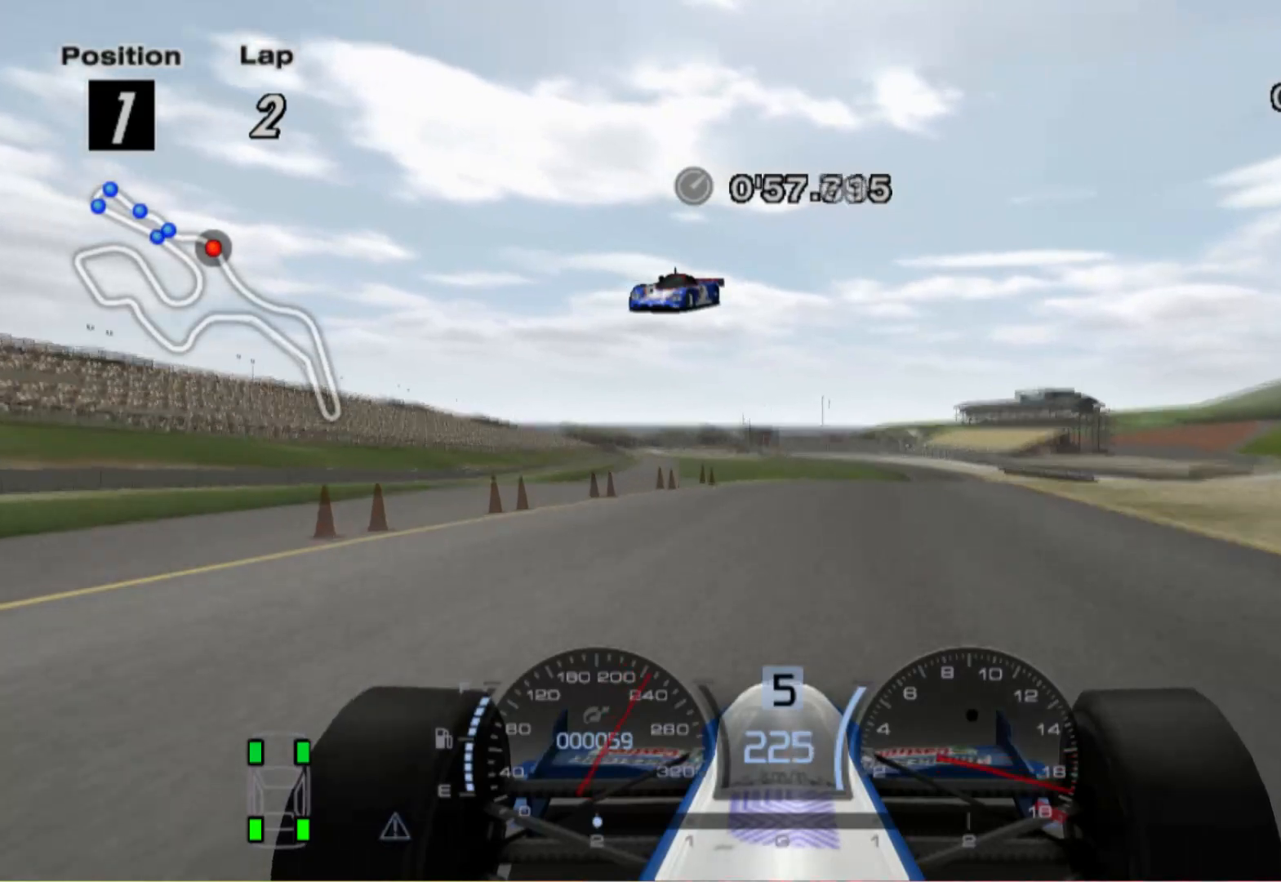
{"buttons": ["A"], "left_stick": "right", "right_stick": "center", "events": [[160, "left_stick", "right"], [420, "A", "down"]]}
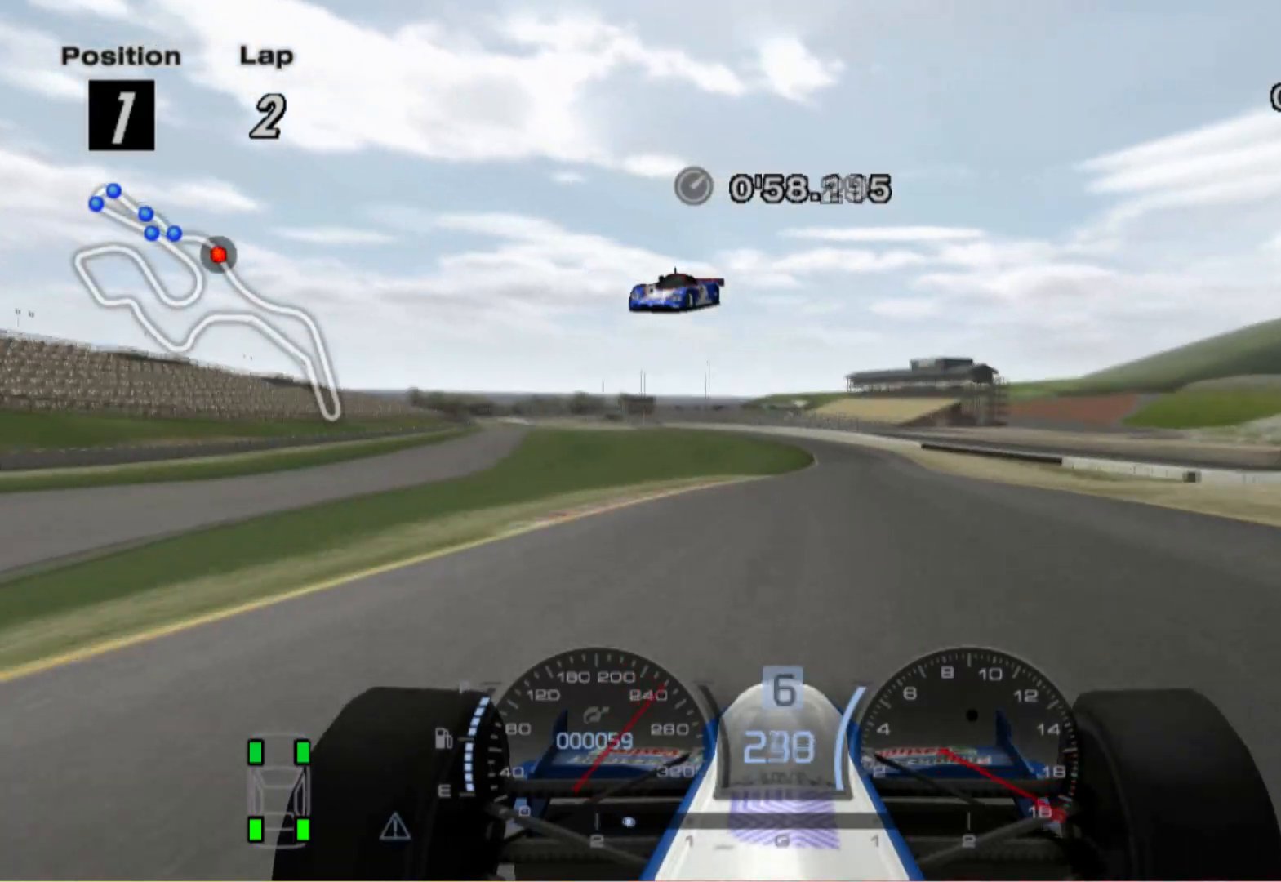
{"buttons": [], "left_stick": "left", "right_stick": "center", "events": [[40, "A", "up"], [260, "left_stick", "center"], [460, "left_stick", "left"]]}
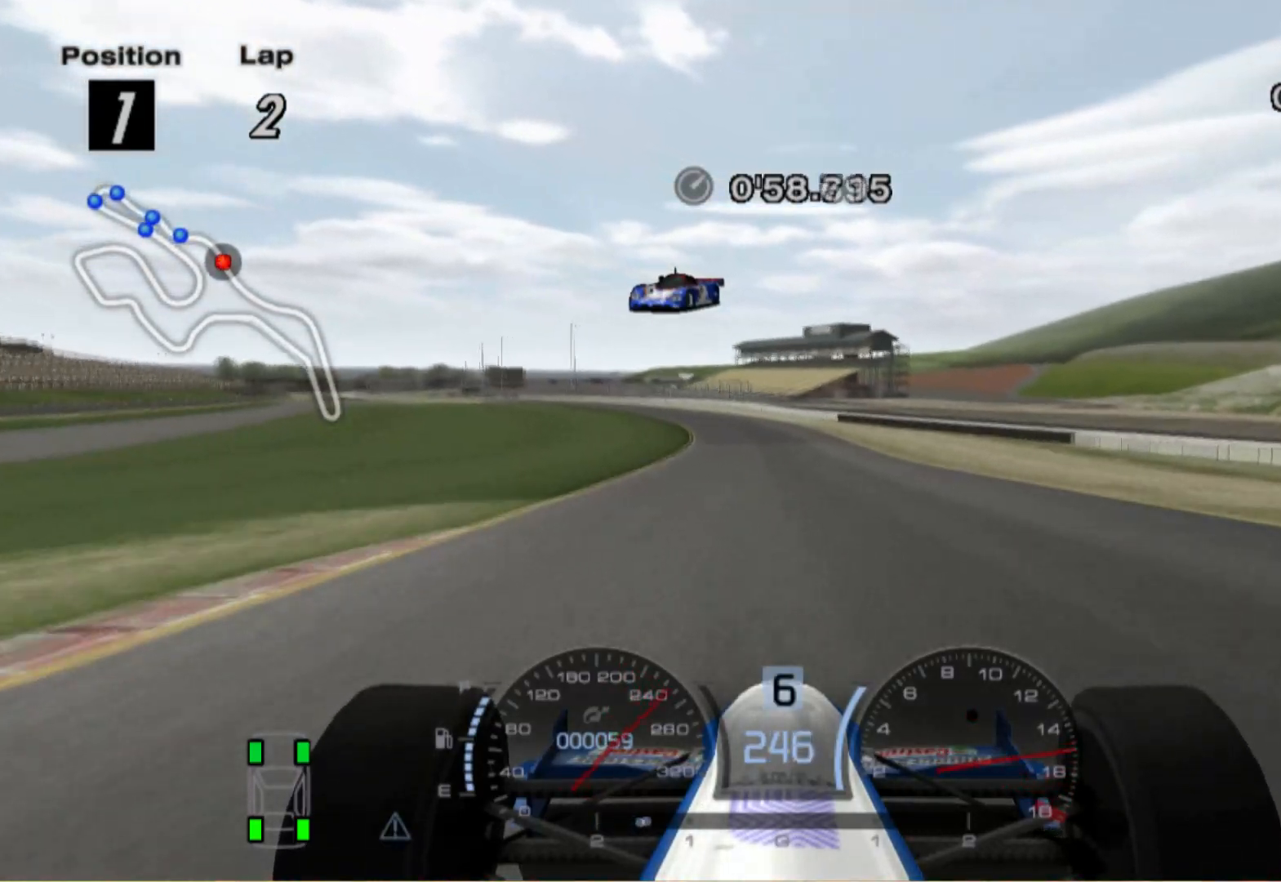
{"buttons": [], "left_stick": "center", "right_stick": "center", "events": [[460, "left_stick", "center"]]}